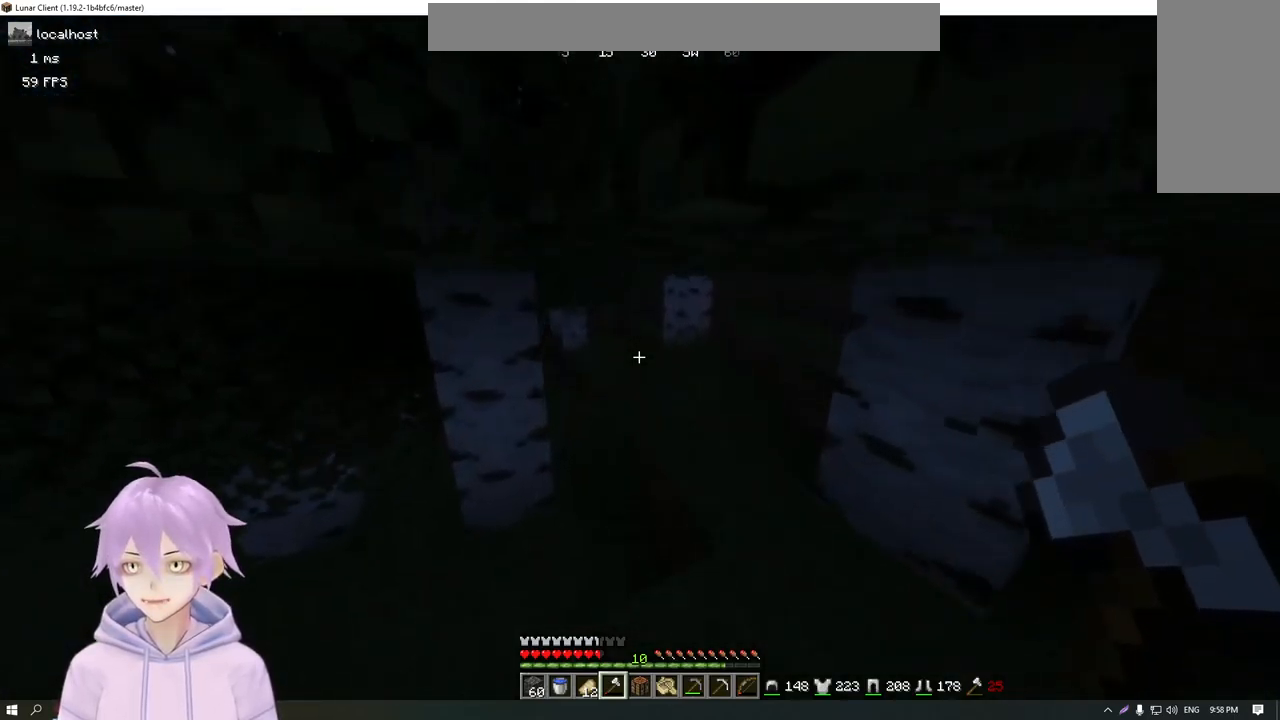
Gameplay with keyboard and mouse; each line is a JSON object with the keys and mouse buttons held at the frame after it. "events" lists presses ("down") and releases ("up") of "a", "d", "s", "w", "mouse_left" and "mouse_right" between this image and that frame as [ms after this image, input, new state], when the widget could be followed in between. "mouse_left", "mouse_right" = the "left", "right" buttons of the "mouse" list. No other keys are recorded. Fast repeated clicks can show as one long hold. Mouse movement is not recorded.
{"keys": ["d", "w"], "mouse": [], "events": [[117, "d", "up"], [334, "d", "down"]]}
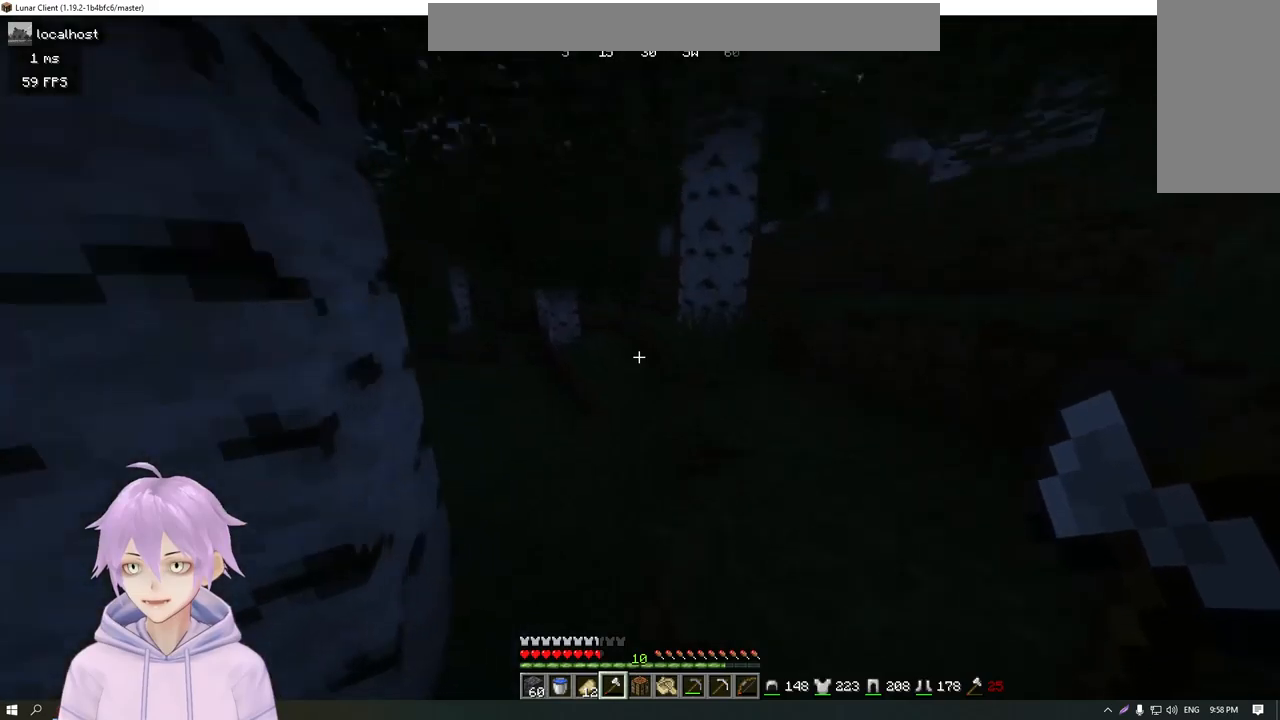
{"keys": ["w"], "mouse": [], "events": [[17, "d", "up"]]}
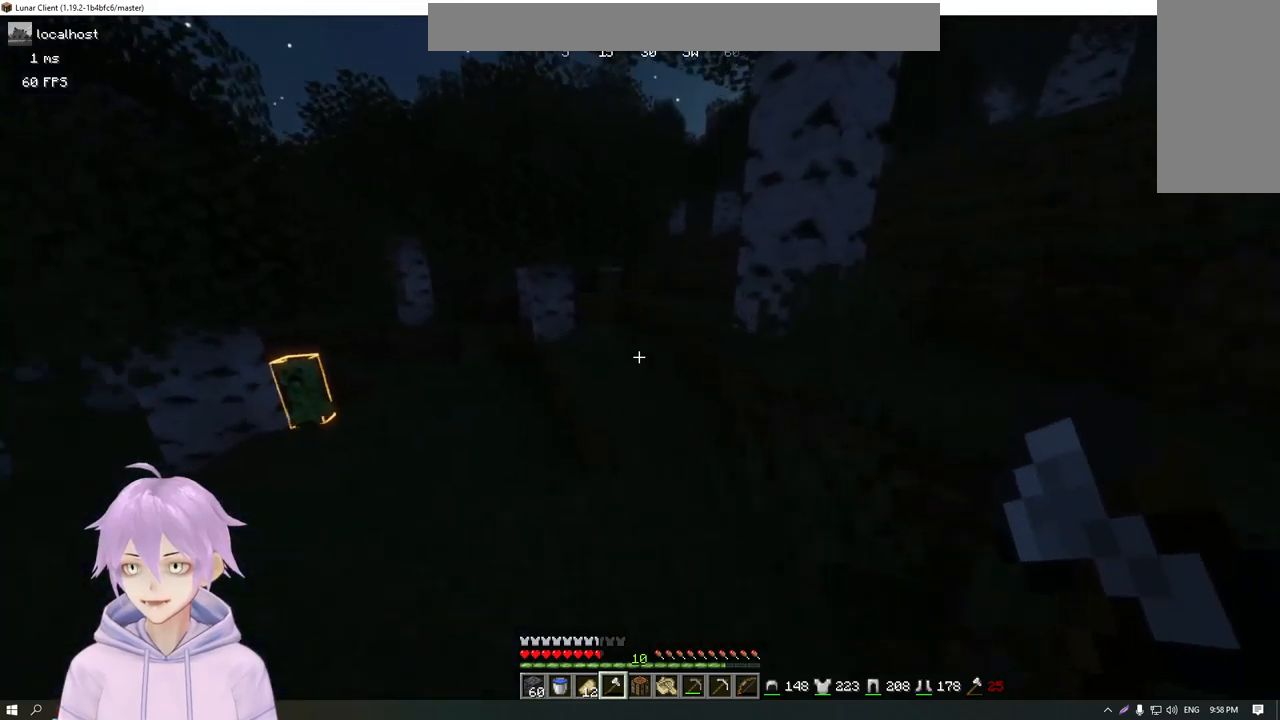
{"keys": ["w"], "mouse": [], "events": []}
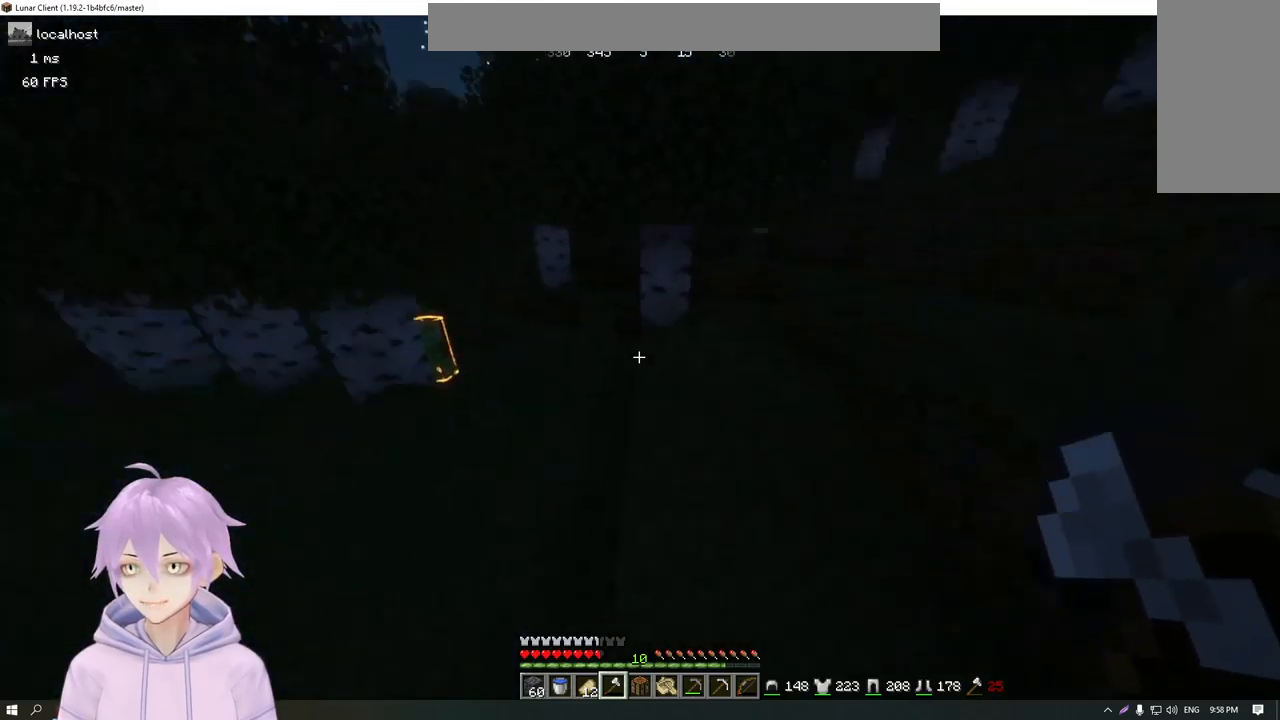
{"keys": ["w"], "mouse": [], "events": []}
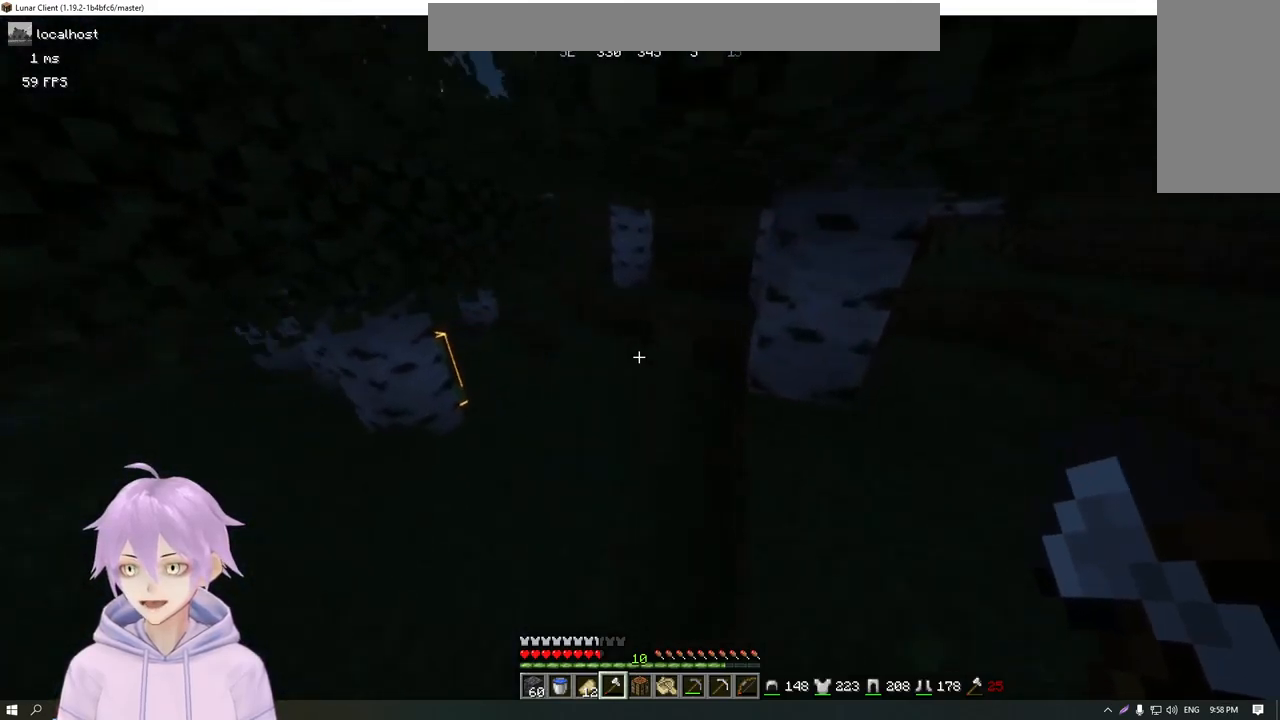
{"keys": ["d", "w"], "mouse": [], "events": [[400, "d", "down"]]}
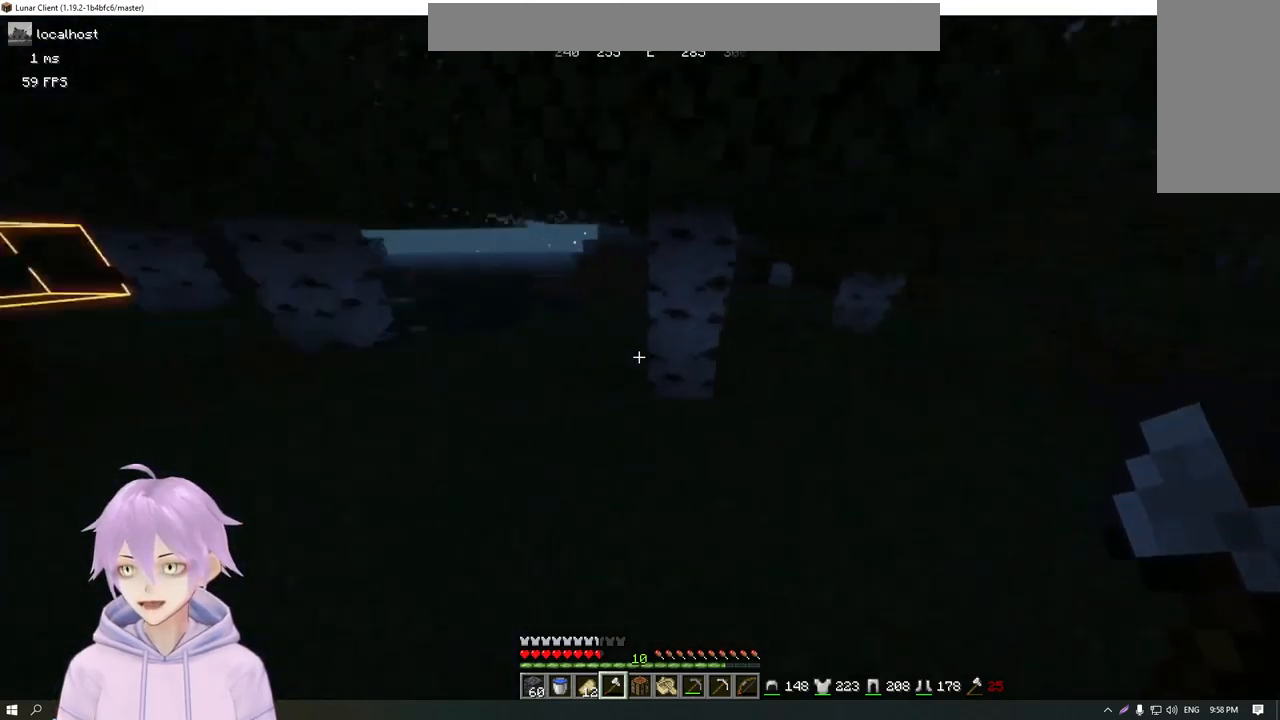
{"keys": ["a", "w"], "mouse": [], "events": [[100, "w", "up"], [200, "s", "down"], [300, "a", "down"], [300, "d", "up"], [367, "s", "up"], [484, "w", "down"]]}
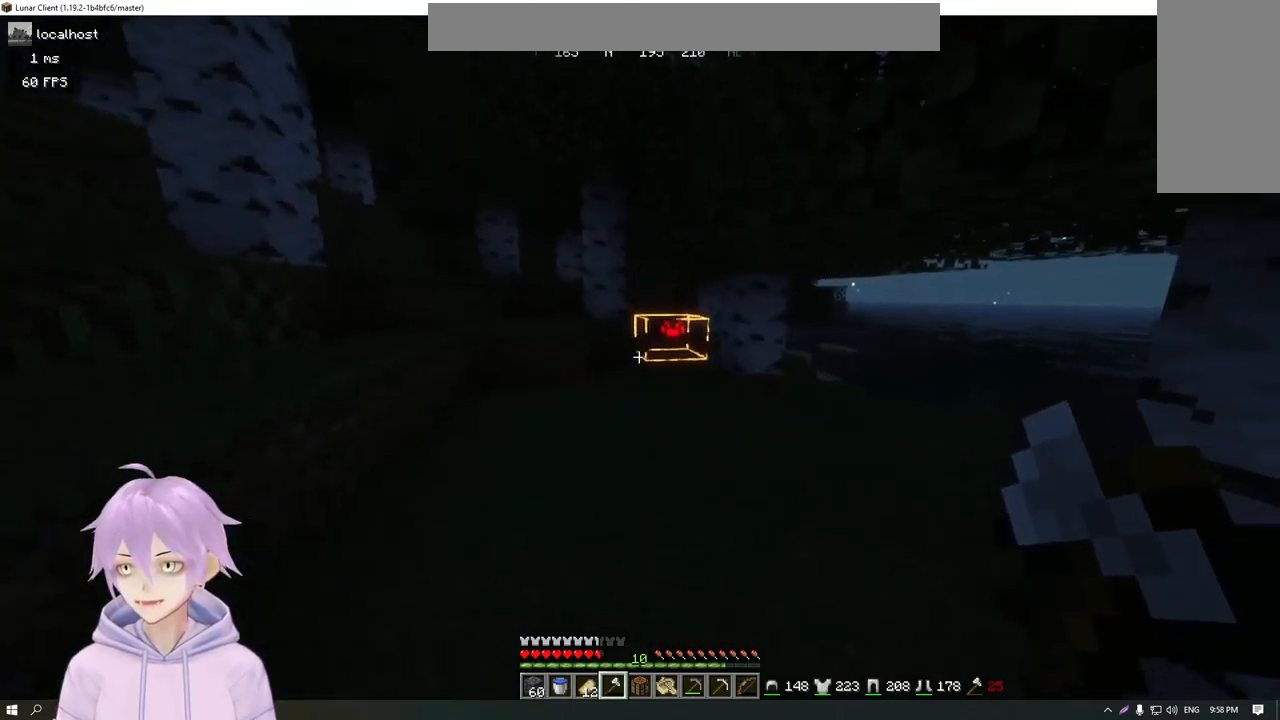
{"keys": ["w"], "mouse": [], "events": [[267, "a", "up"]]}
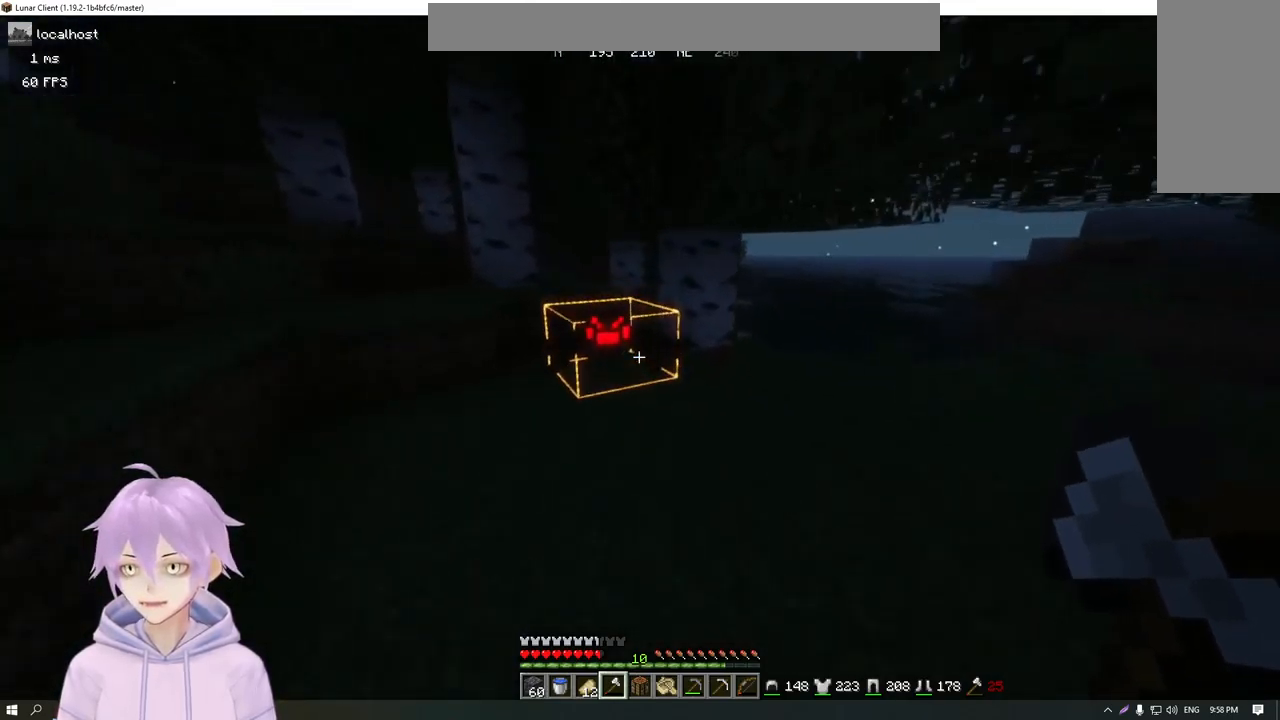
{"keys": ["a"], "mouse": [], "events": [[234, "a", "down"], [234, "mouse_left", "down"], [300, "w", "up"], [417, "mouse_left", "up"]]}
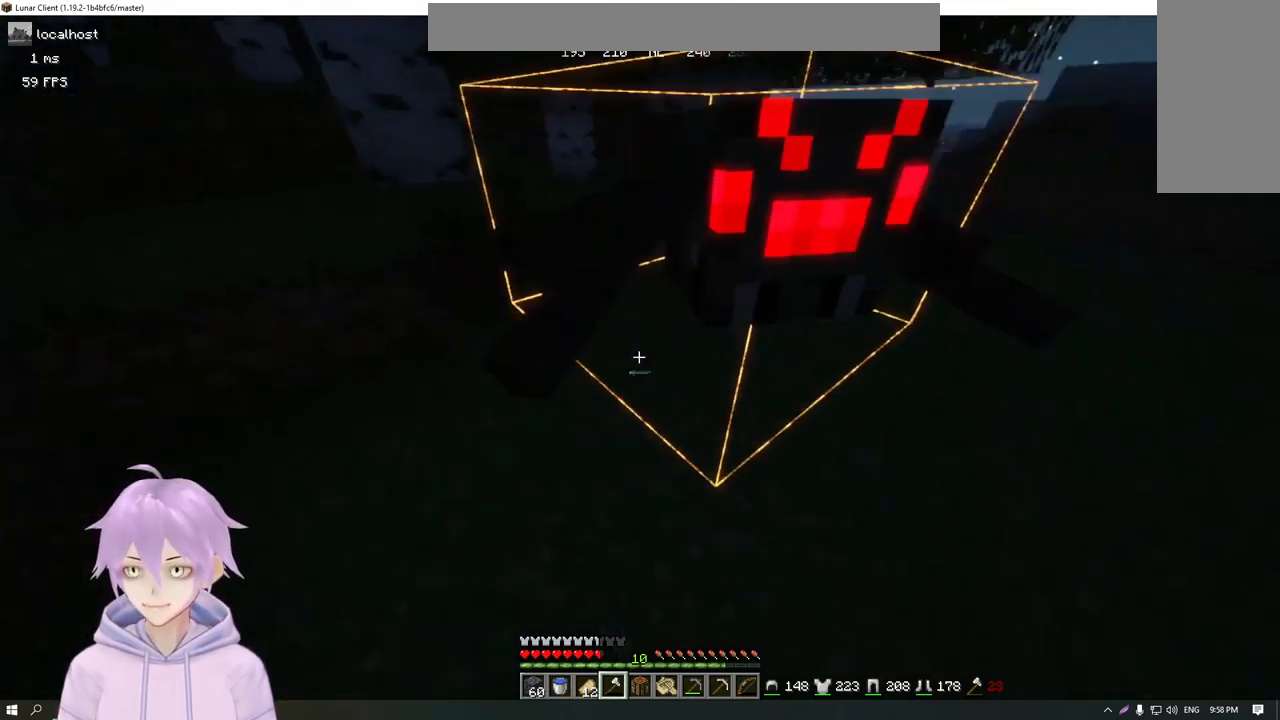
{"keys": ["a"], "mouse": [], "events": [[66, "s", "down"], [333, "s", "up"]]}
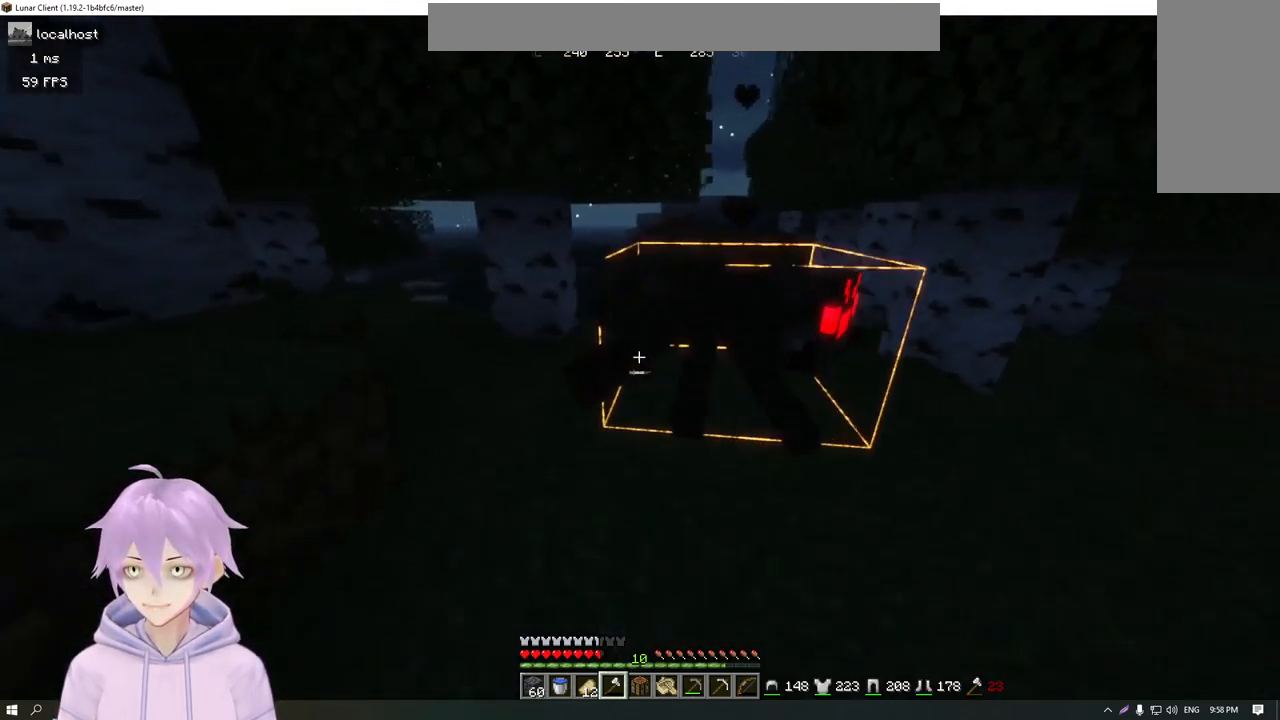
{"keys": ["s"], "mouse": [], "events": [[50, "w", "down"], [167, "a", "up"], [217, "mouse_left", "down"], [267, "w", "up"], [317, "s", "down"], [417, "mouse_left", "up"]]}
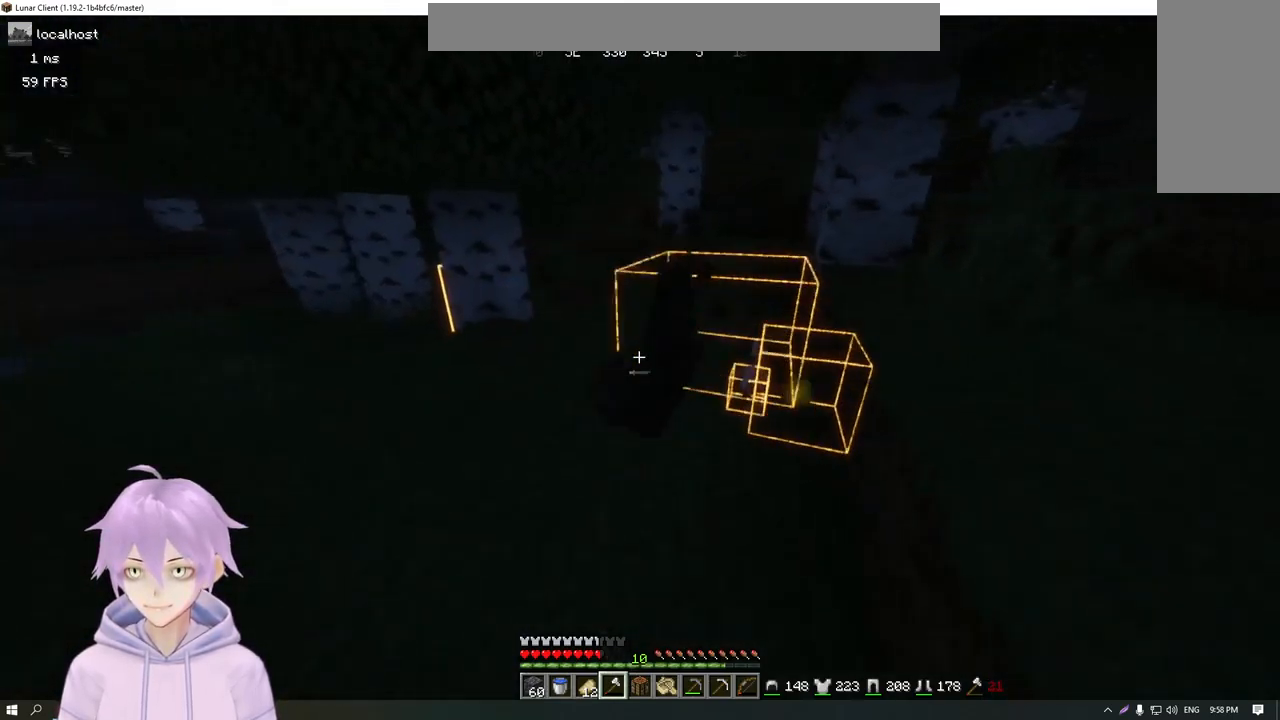
{"keys": ["w"], "mouse": [], "events": [[200, "s", "up"], [467, "w", "down"]]}
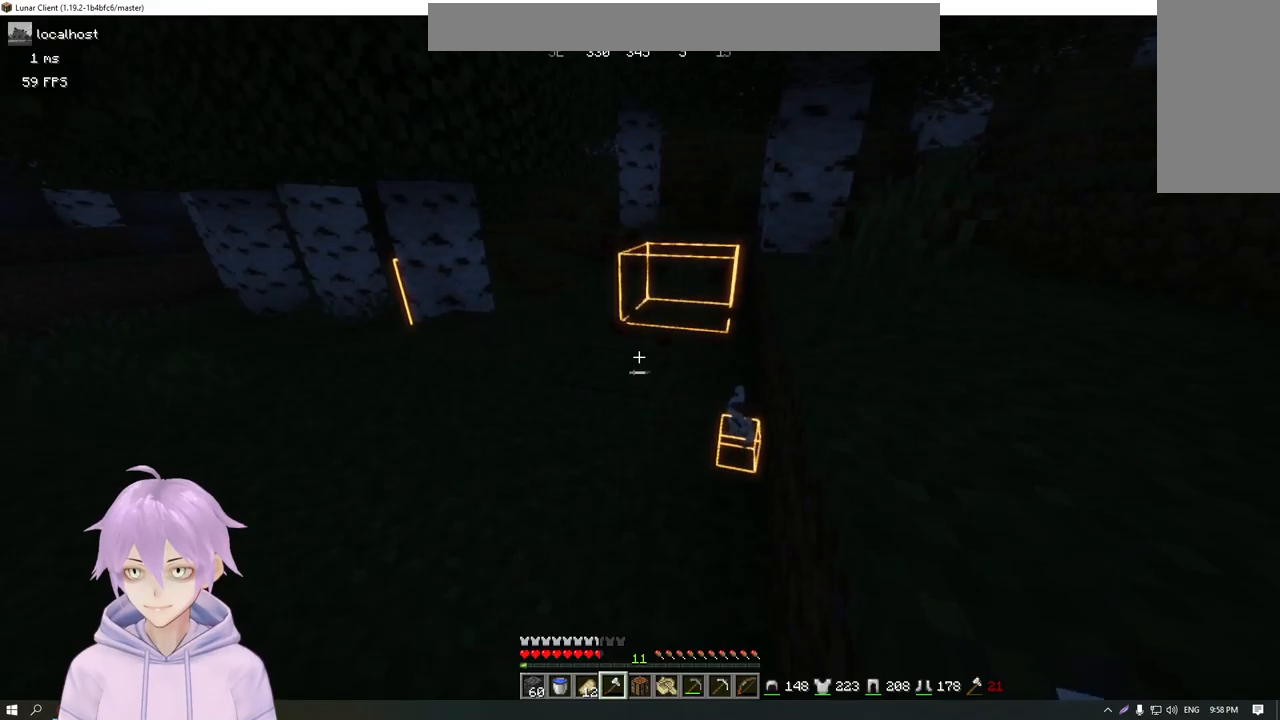
{"keys": ["w"], "mouse": [], "events": [[184, "d", "down"], [301, "d", "up"]]}
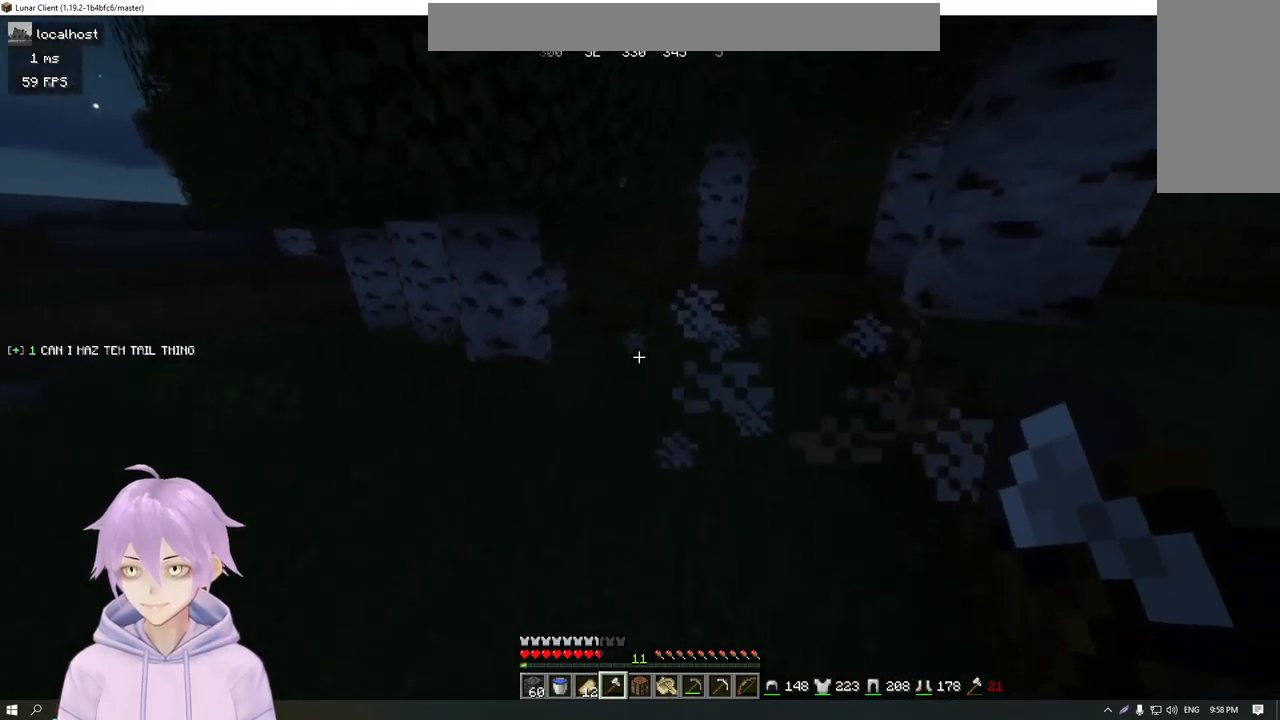
{"keys": ["d", "w"], "mouse": [], "events": [[467, "d", "down"]]}
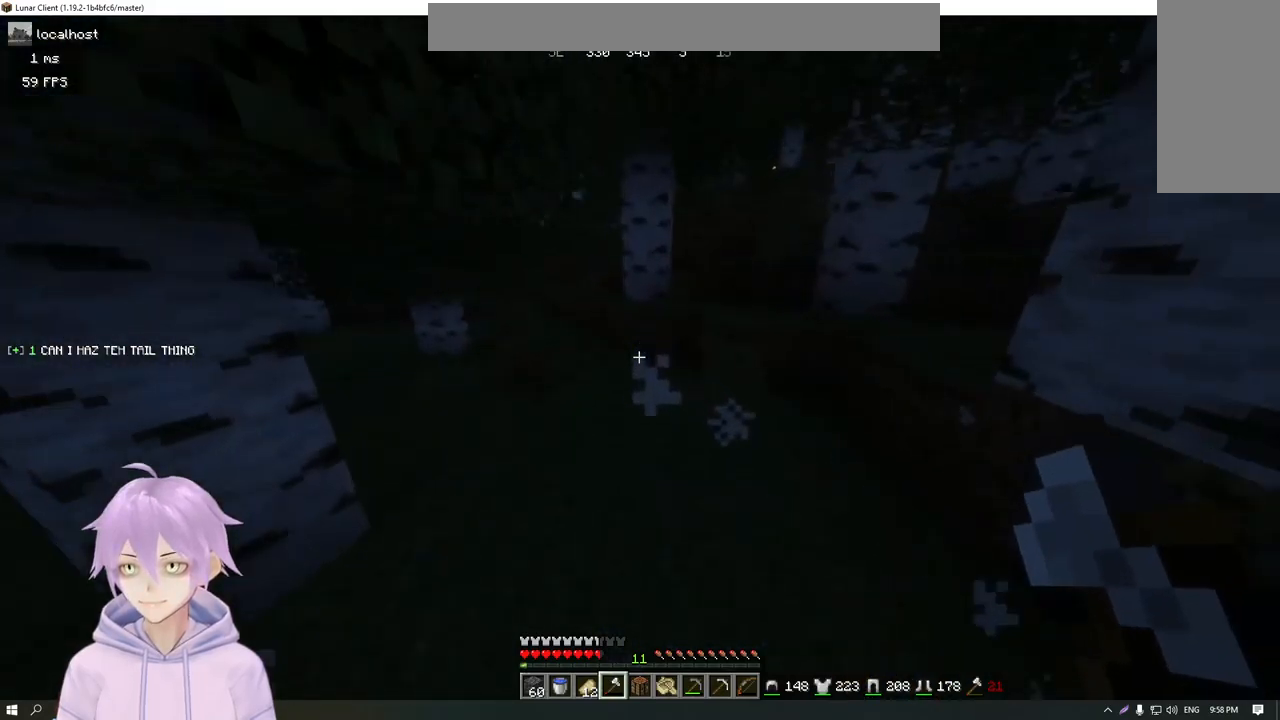
{"keys": ["w"], "mouse": [], "events": [[167, "d", "up"]]}
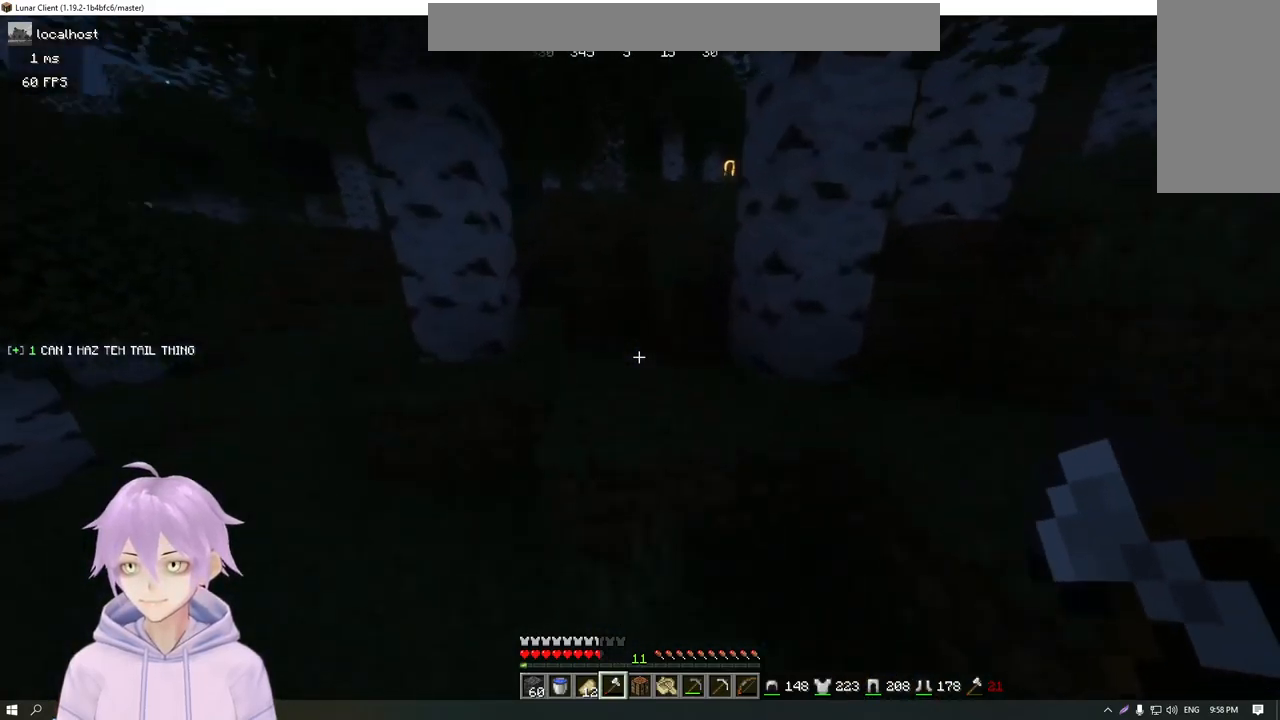
{"keys": ["w"], "mouse": [], "events": []}
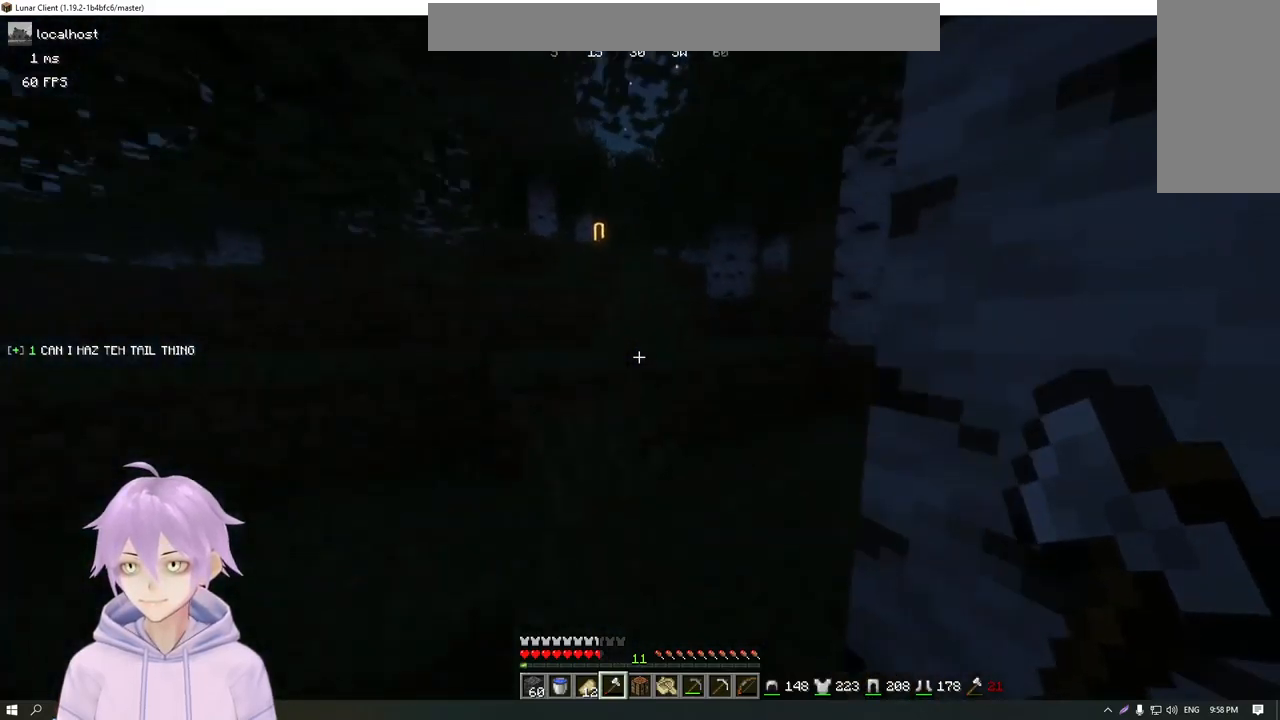
{"keys": ["w"], "mouse": [], "events": [[117, "d", "down"], [367, "d", "up"]]}
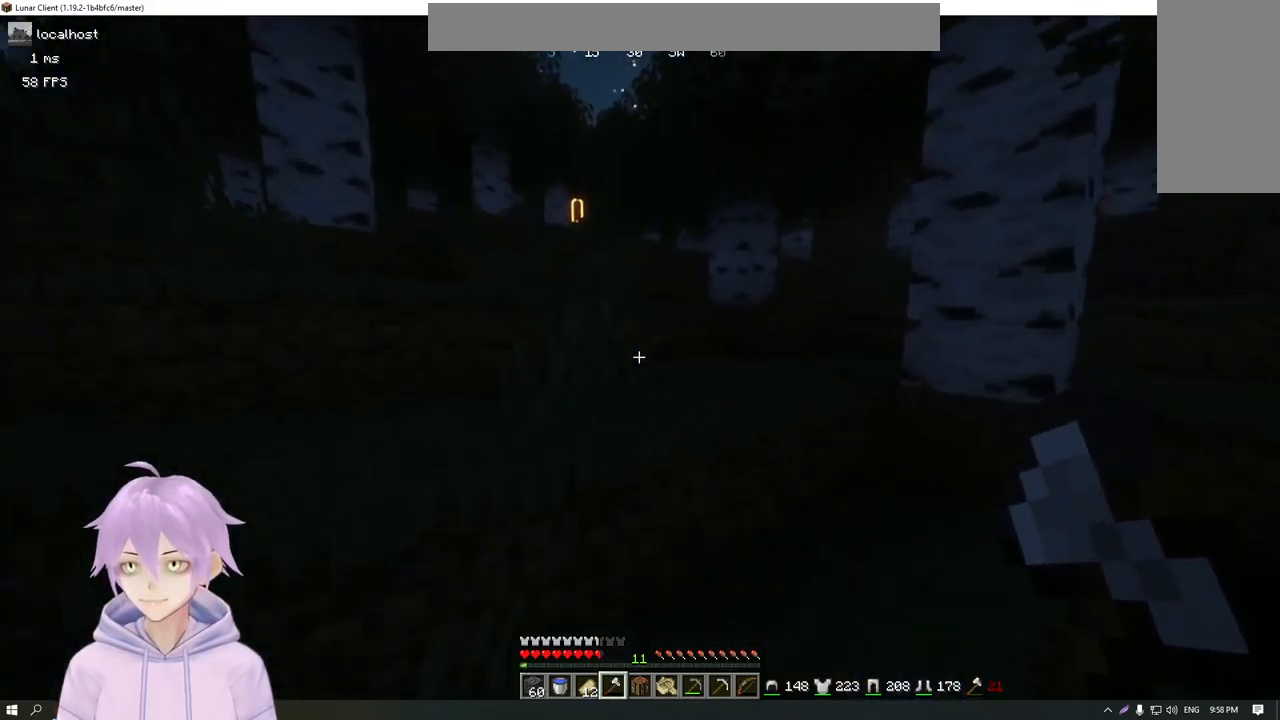
{"keys": ["w"], "mouse": [], "events": []}
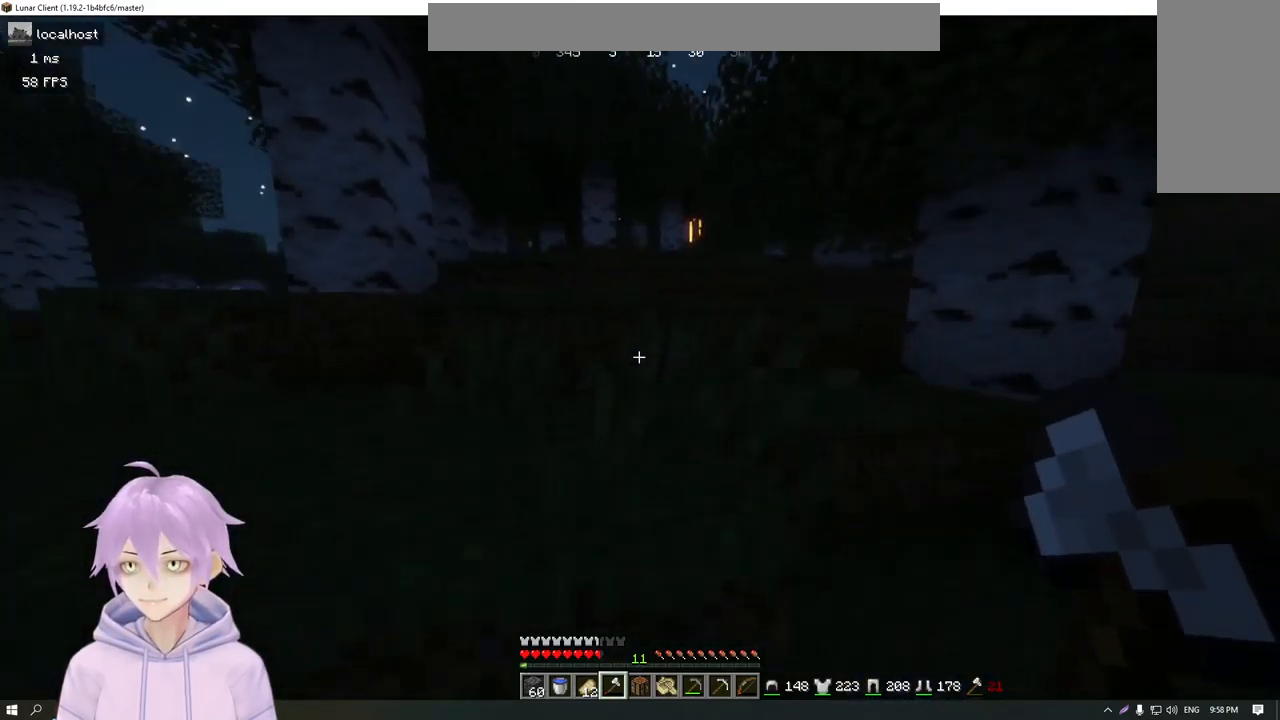
{"keys": ["w"], "mouse": [], "events": [[250, "a", "down"], [467, "a", "up"]]}
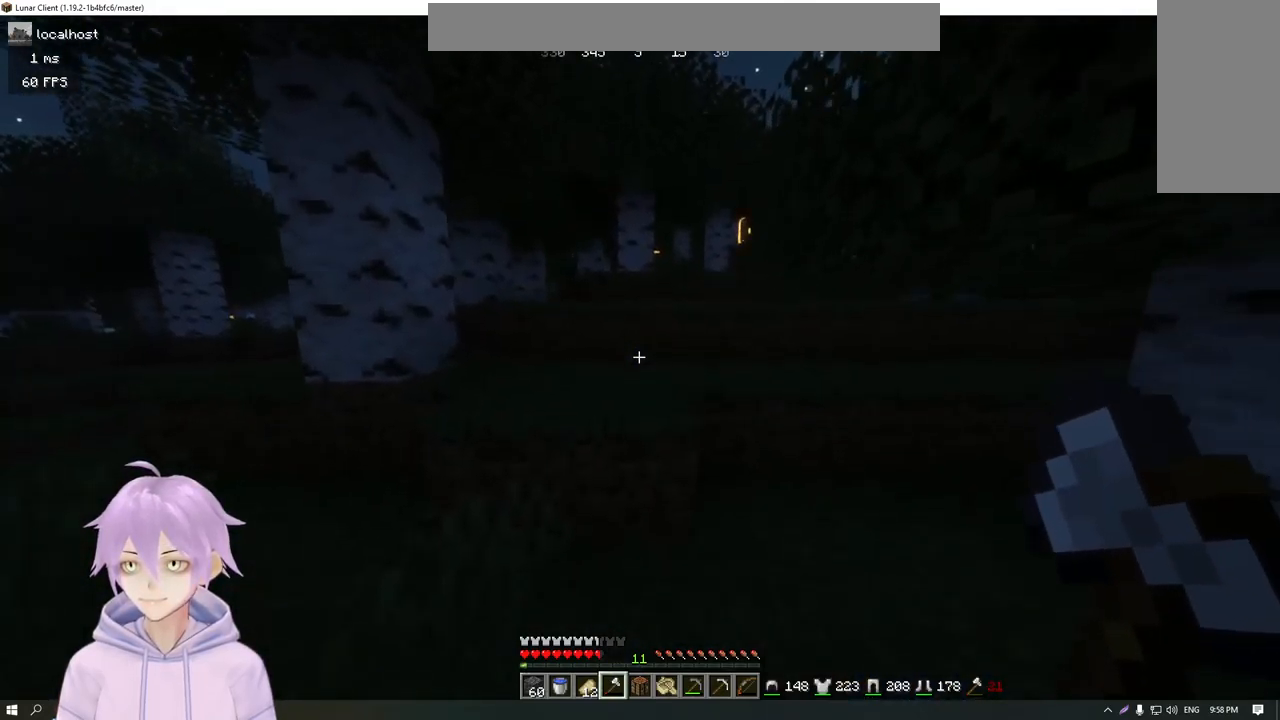
{"keys": ["w"], "mouse": [], "events": []}
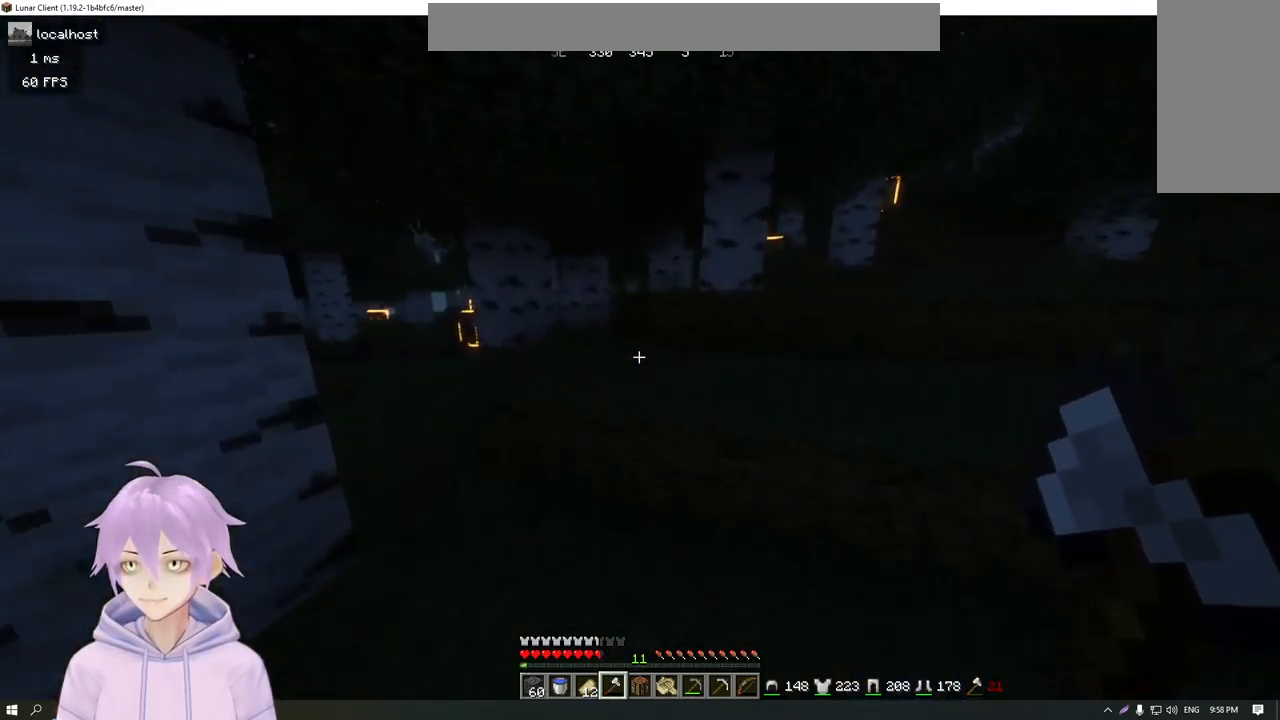
{"keys": ["a", "w"], "mouse": [], "events": [[300, "a", "down"]]}
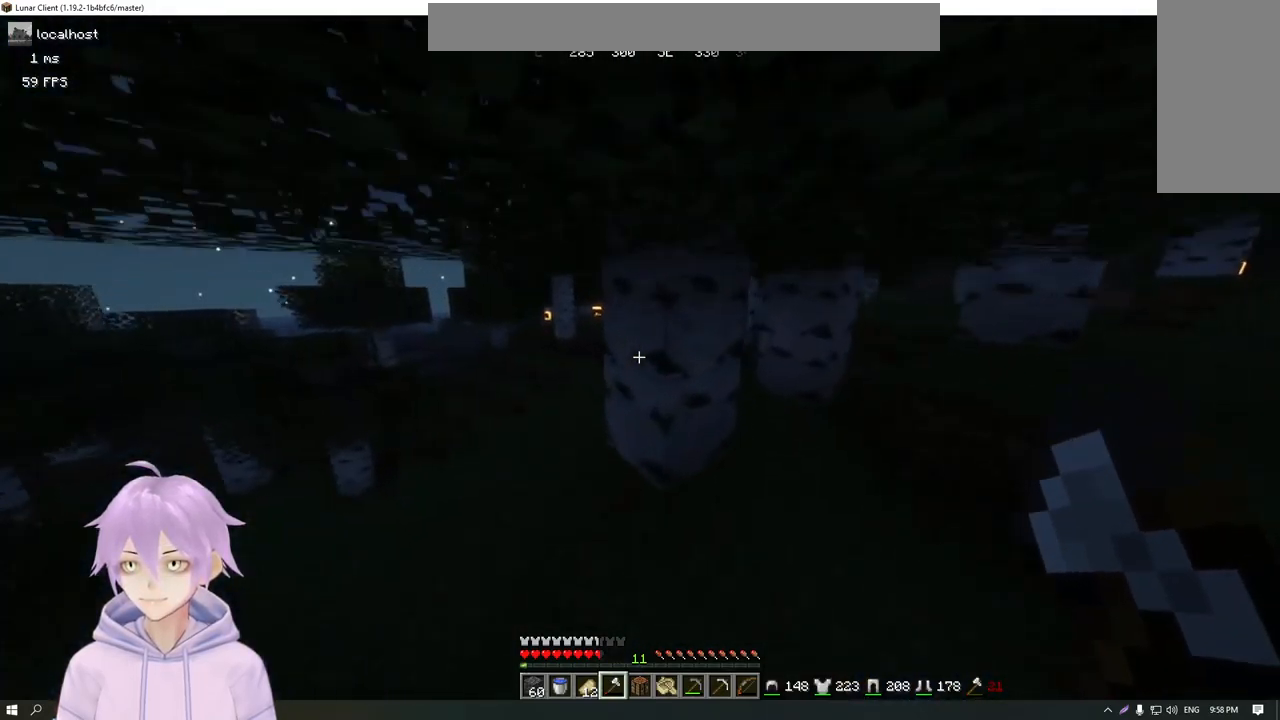
{"keys": ["w"], "mouse": [], "events": [[484, "a", "up"]]}
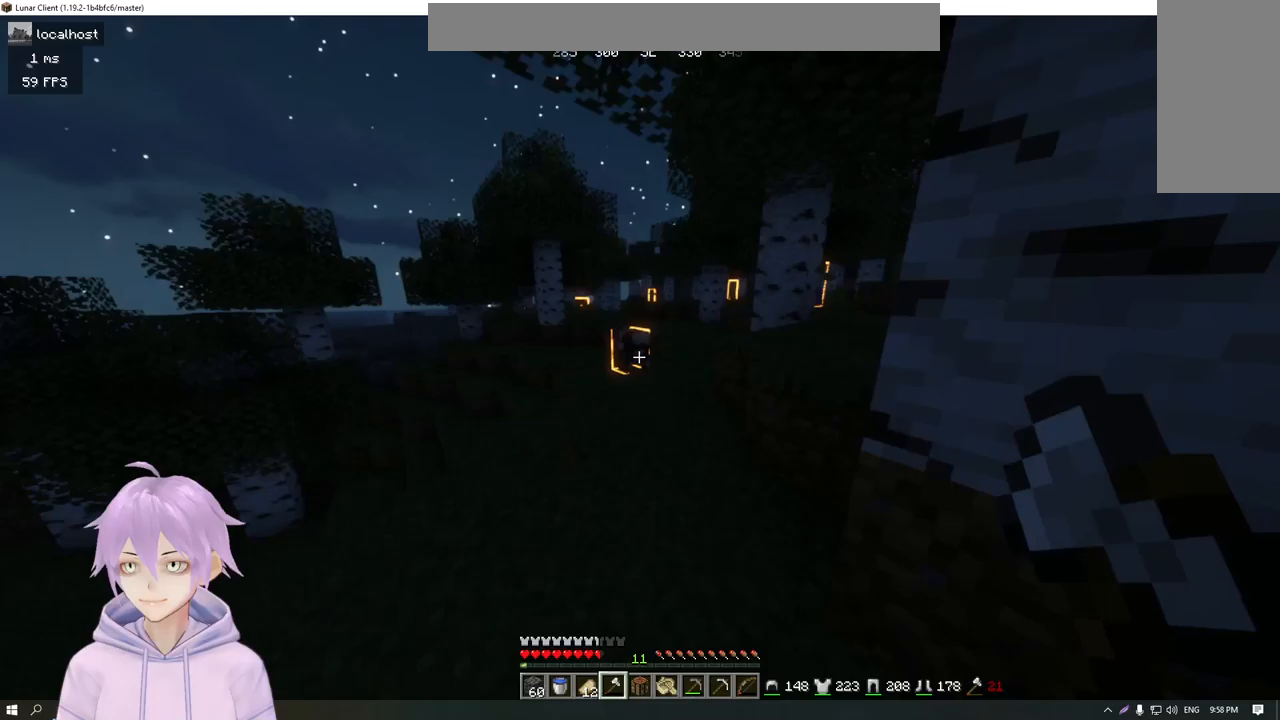
{"keys": ["w"], "mouse": [], "events": []}
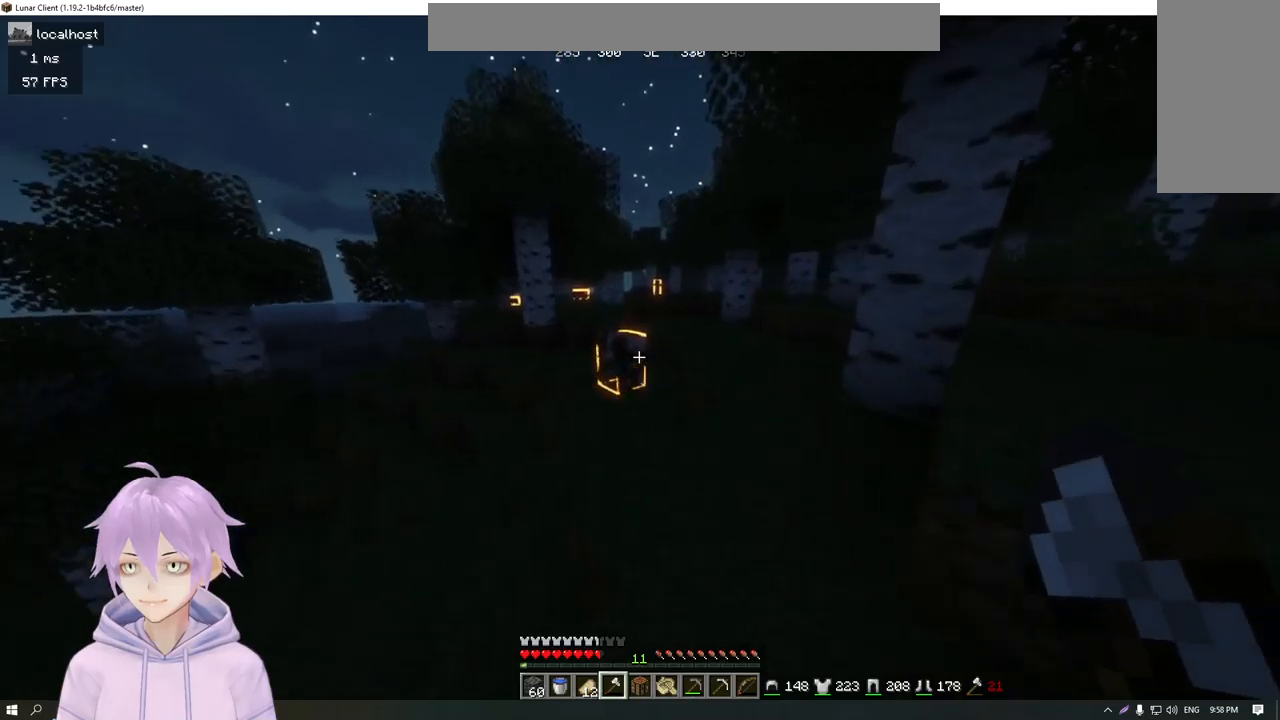
{"keys": ["w"], "mouse": [], "events": []}
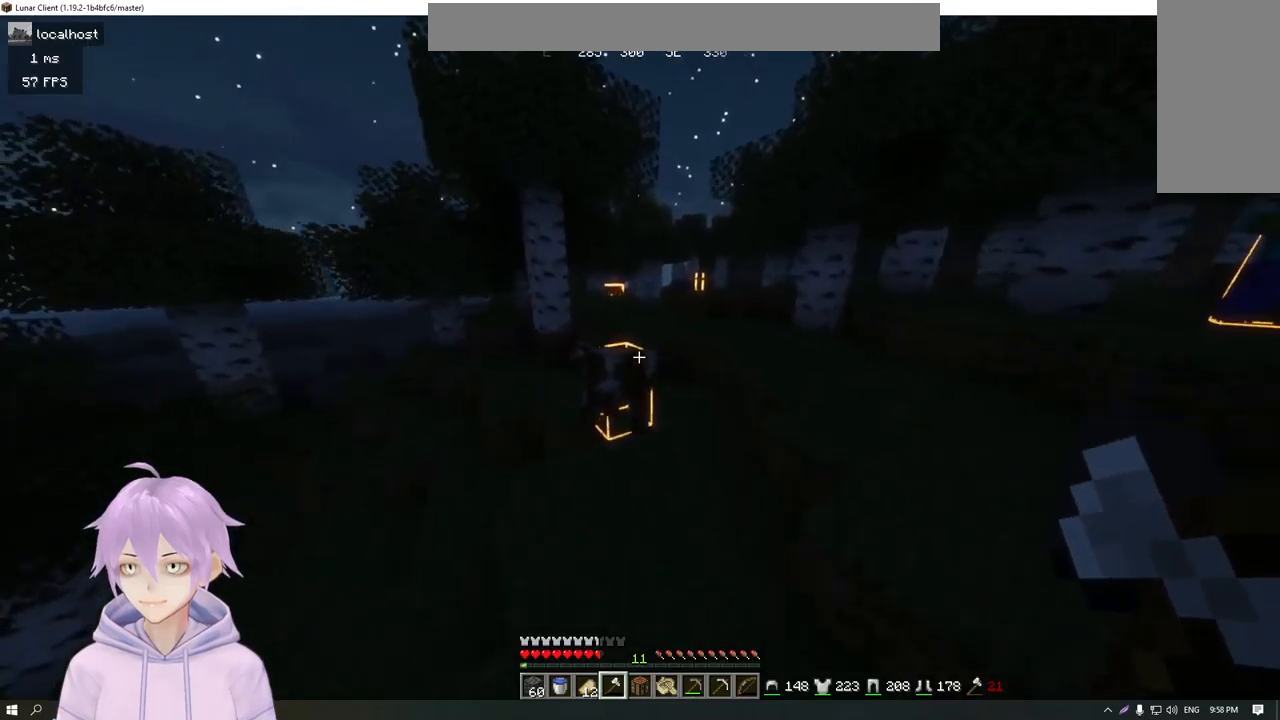
{"keys": ["w"], "mouse": [], "events": []}
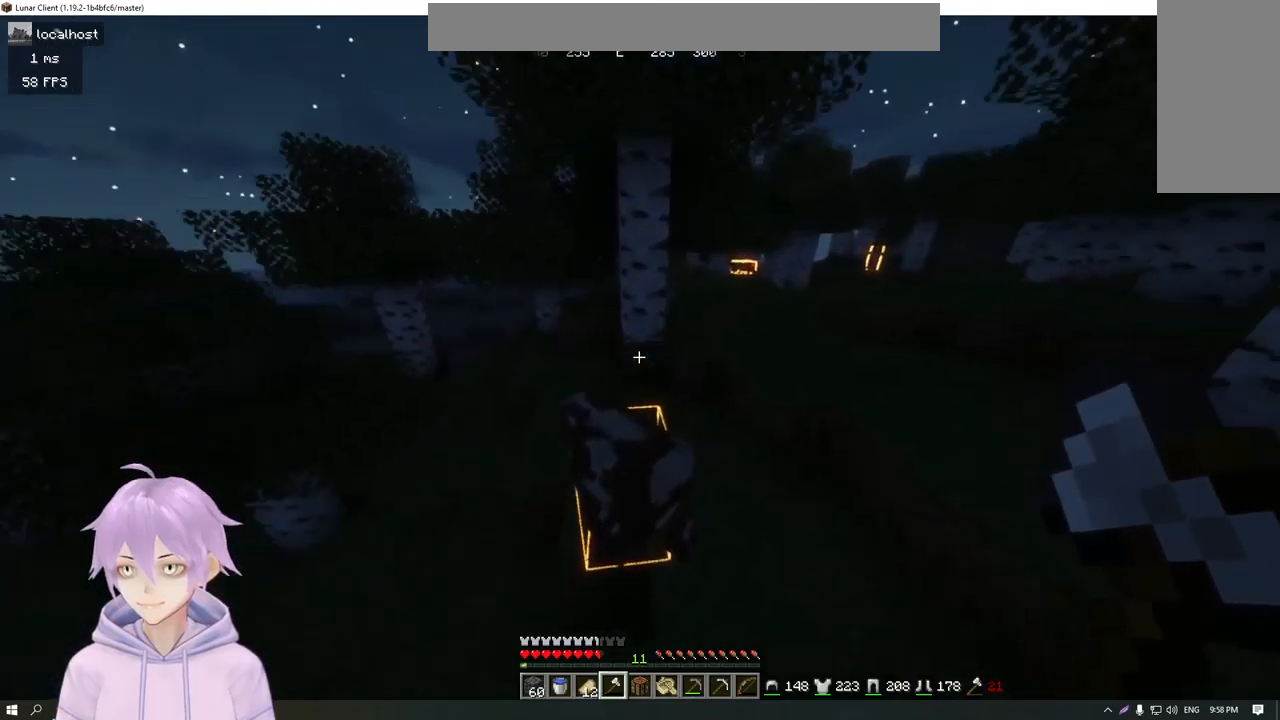
{"keys": ["w"], "mouse": [], "events": [[66, "mouse_left", "down"], [250, "mouse_left", "up"]]}
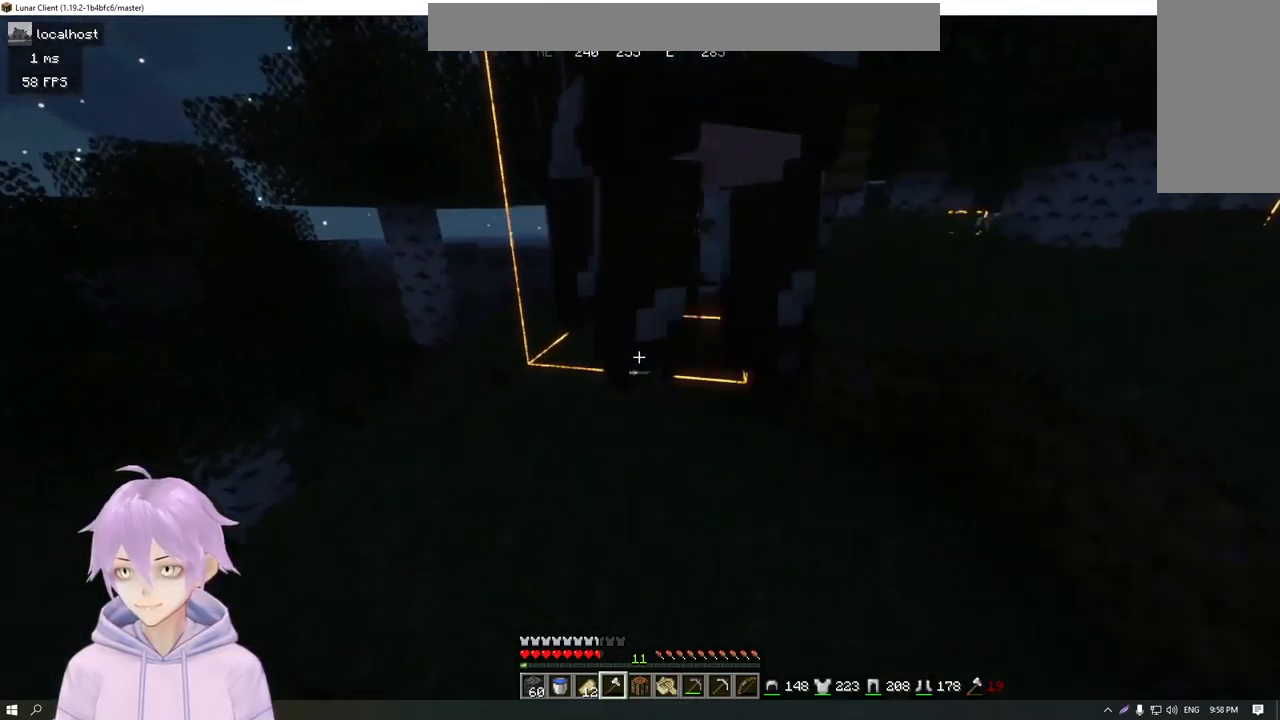
{"keys": [], "mouse": [], "events": [[33, "a", "down"], [200, "a", "up"], [250, "mouse_left", "down"], [284, "w", "up"], [434, "mouse_left", "up"]]}
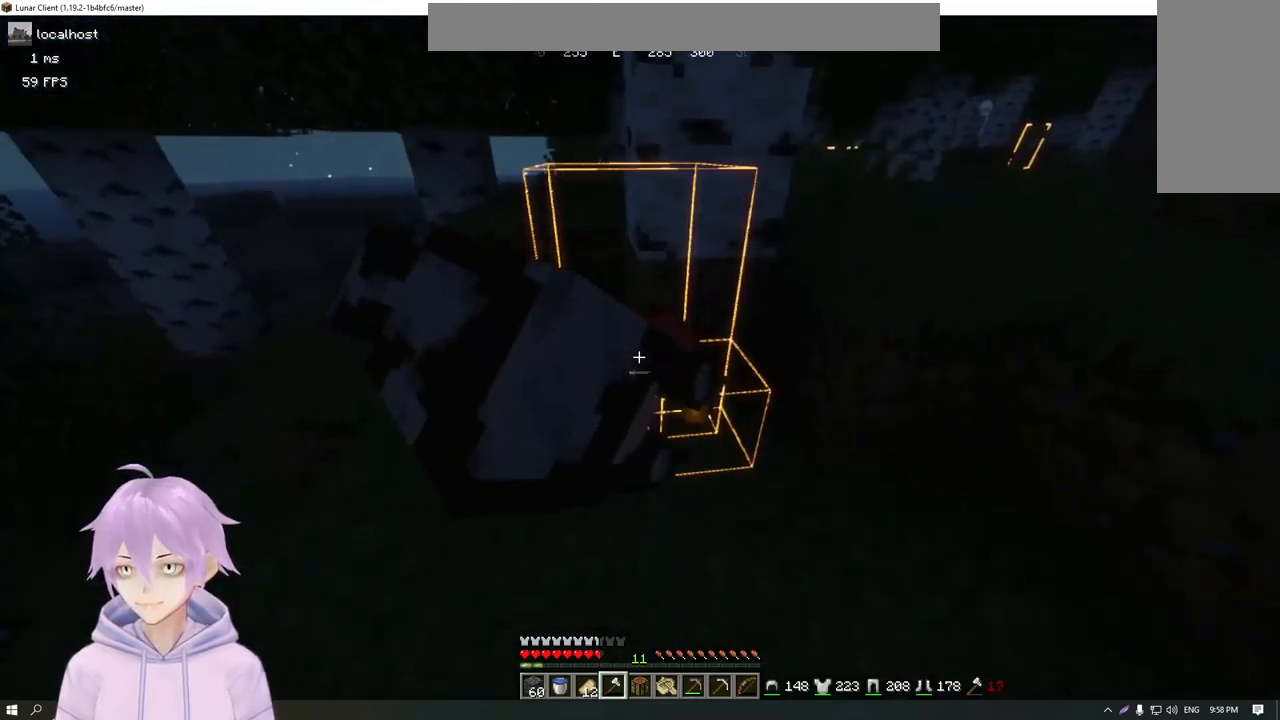
{"keys": ["w"], "mouse": [], "events": [[34, "a", "down"], [101, "w", "down"], [434, "a", "up"]]}
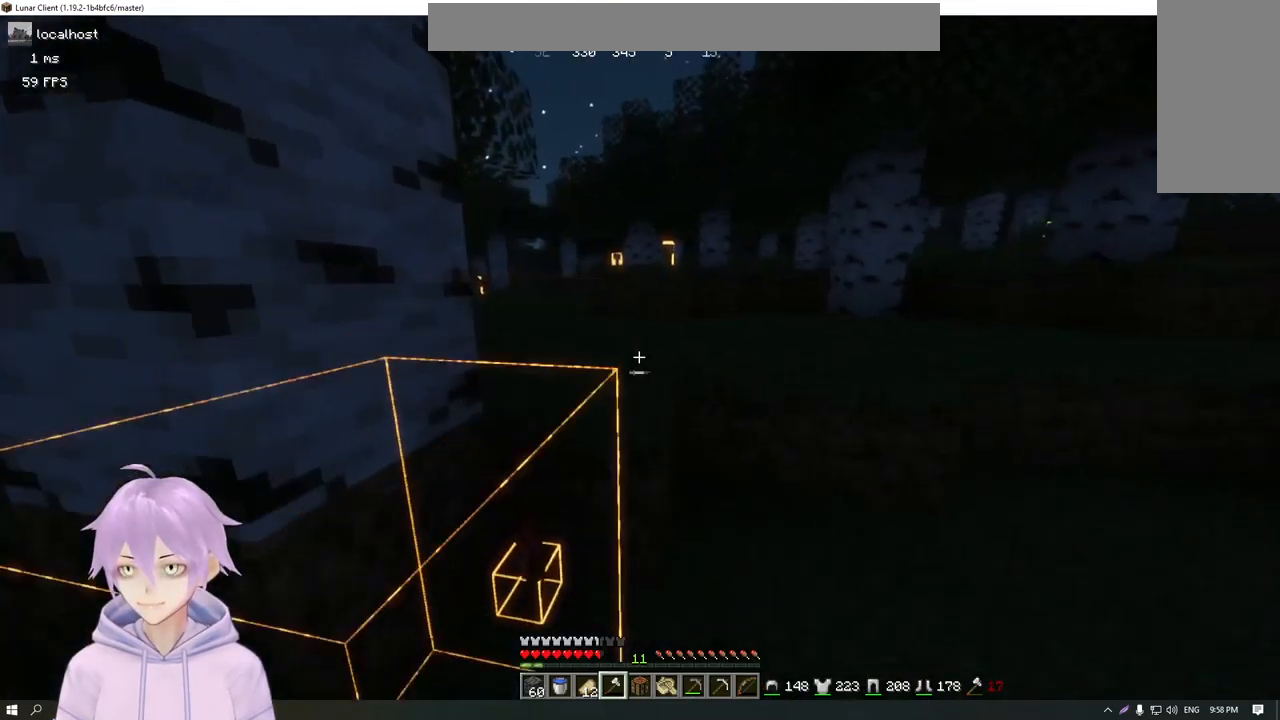
{"keys": ["w"], "mouse": [], "events": []}
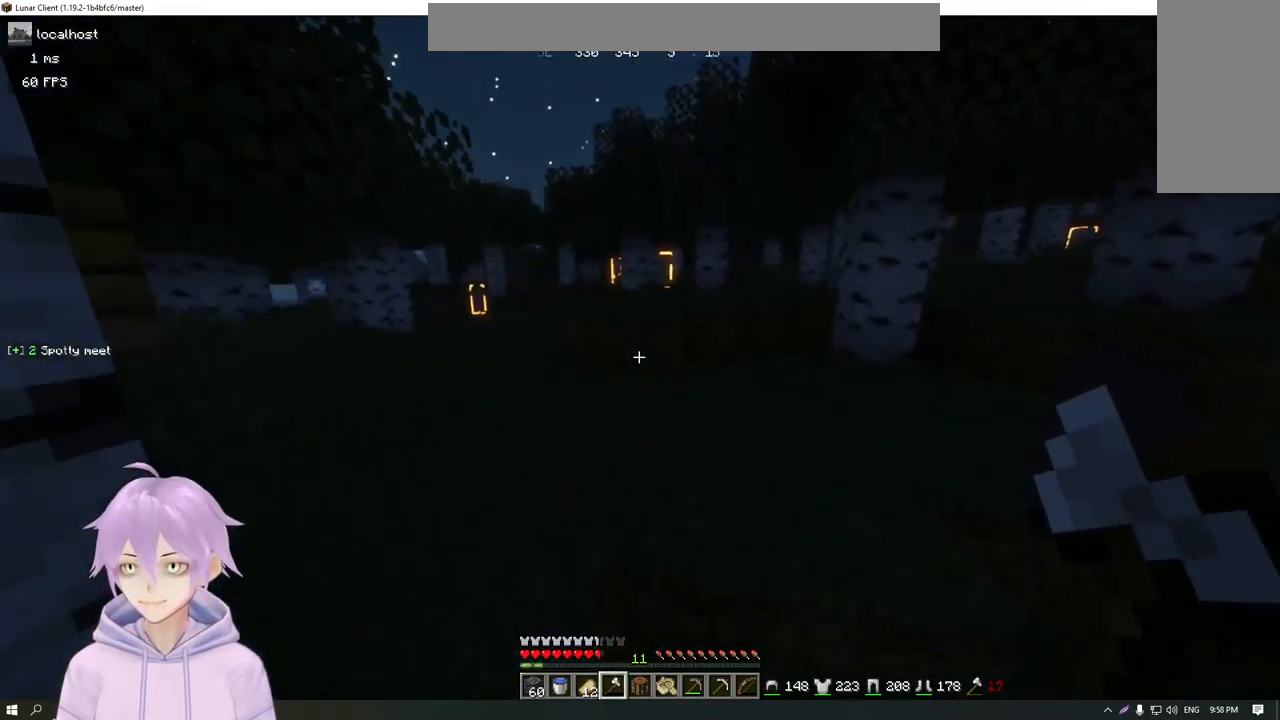
{"keys": ["w"], "mouse": [], "events": []}
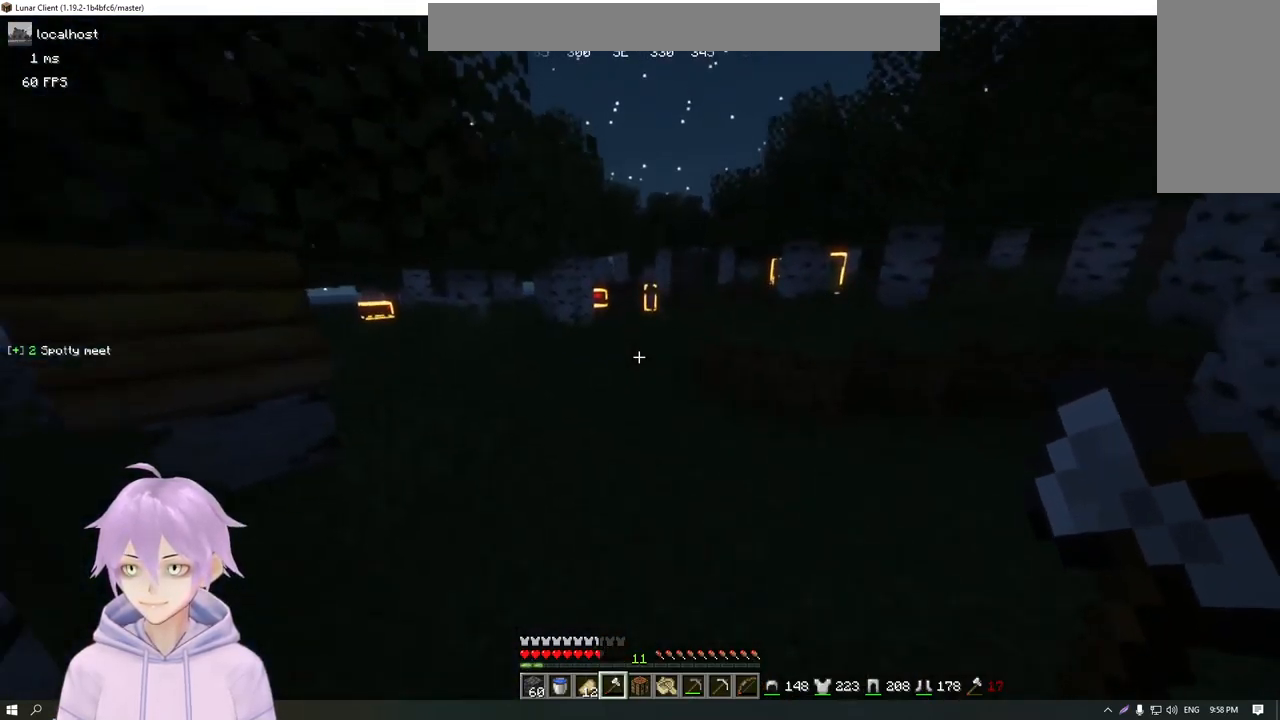
{"keys": ["w"], "mouse": [], "events": []}